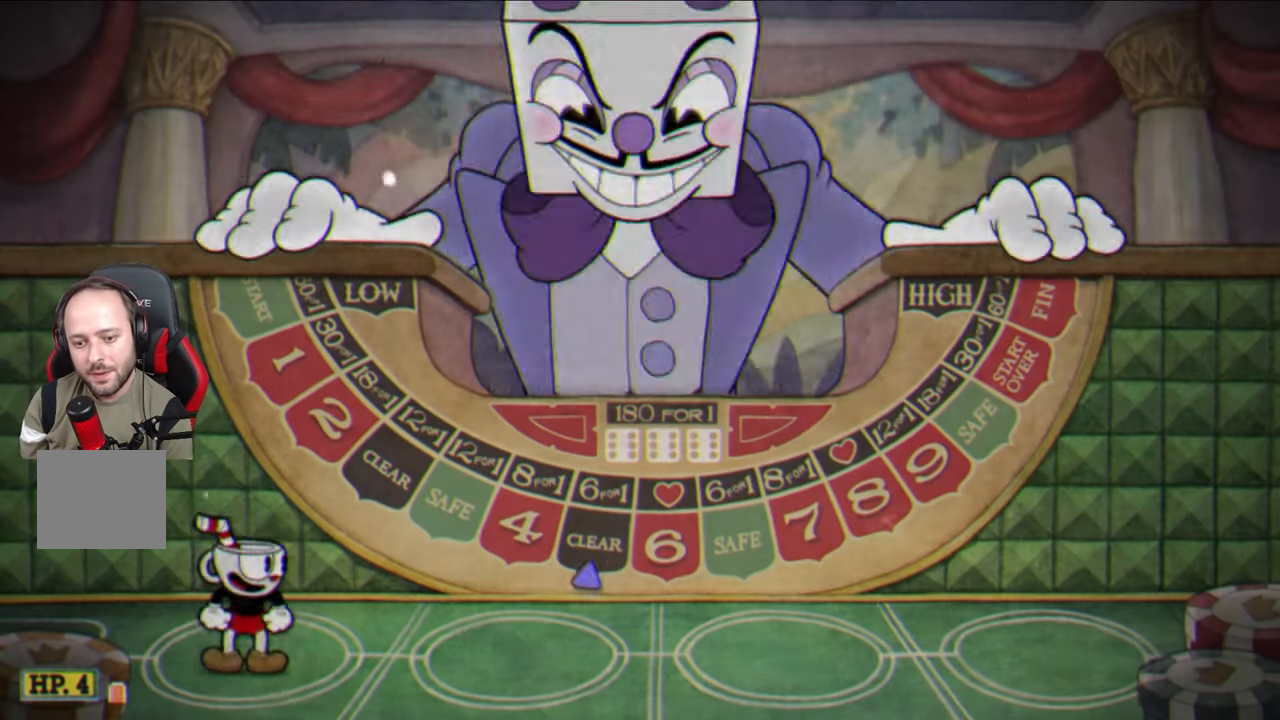
Gameplay with a controller (PlayStation layout); each line is a JSON object with the inputs held at the frame after it. "events" lists button and stick changes between this image and that frame as [ms after this image, input, new state], when the widget could be followed in between.
{"buttons": [], "left_stick": "right", "right_stick": "center", "events": [[83, "CROSS", "up"], [317, "left_stick", "right"]]}
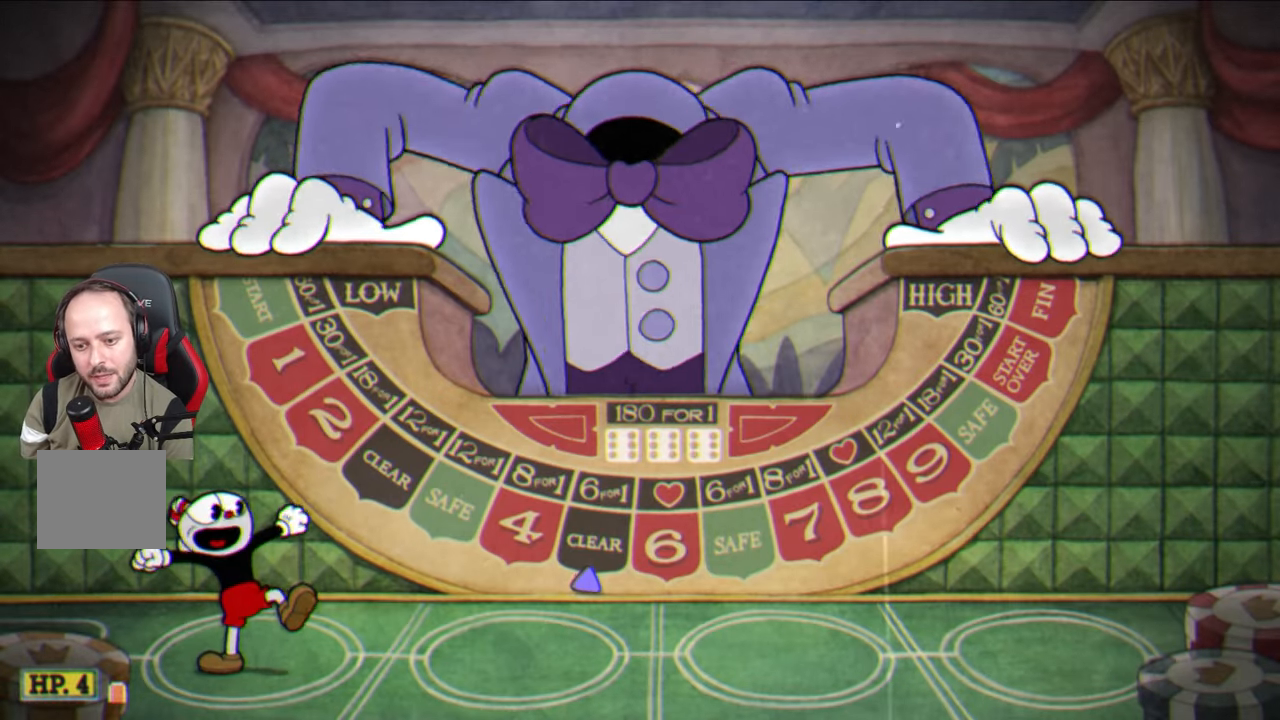
{"buttons": [], "left_stick": "right", "right_stick": "center", "events": []}
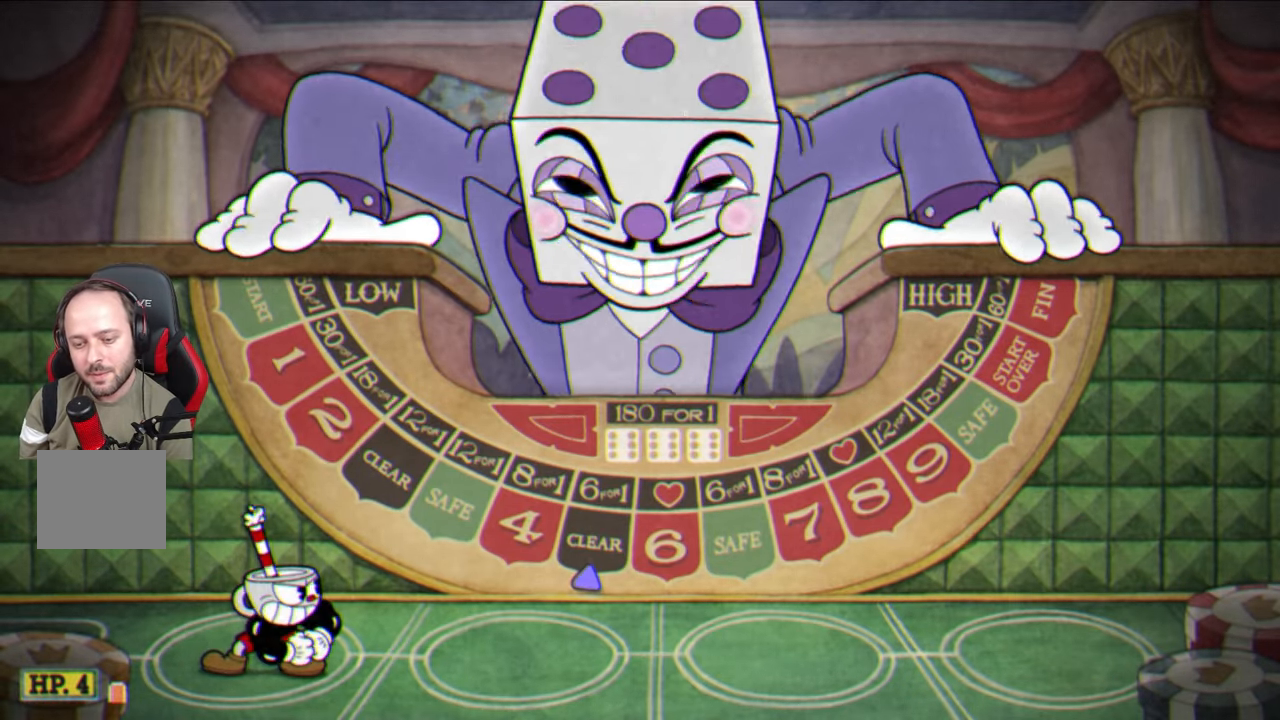
{"buttons": [], "left_stick": "right", "right_stick": "center", "events": []}
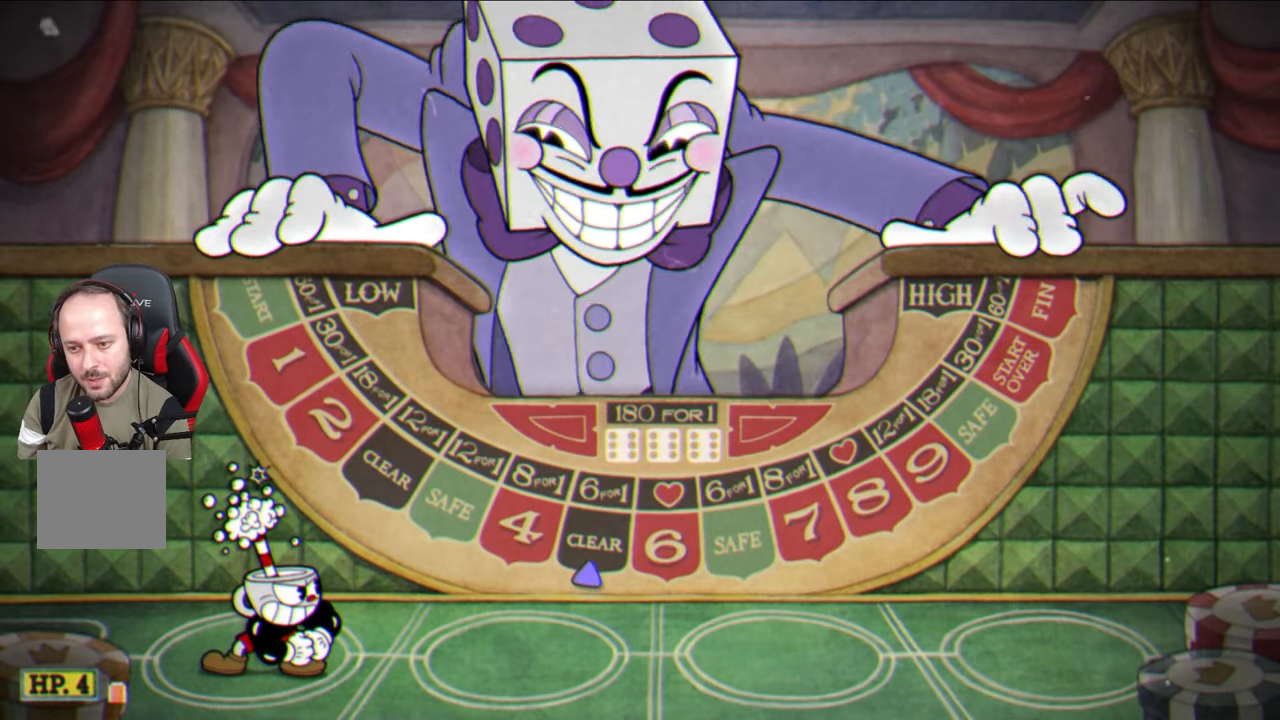
{"buttons": [], "left_stick": "right", "right_stick": "center", "events": []}
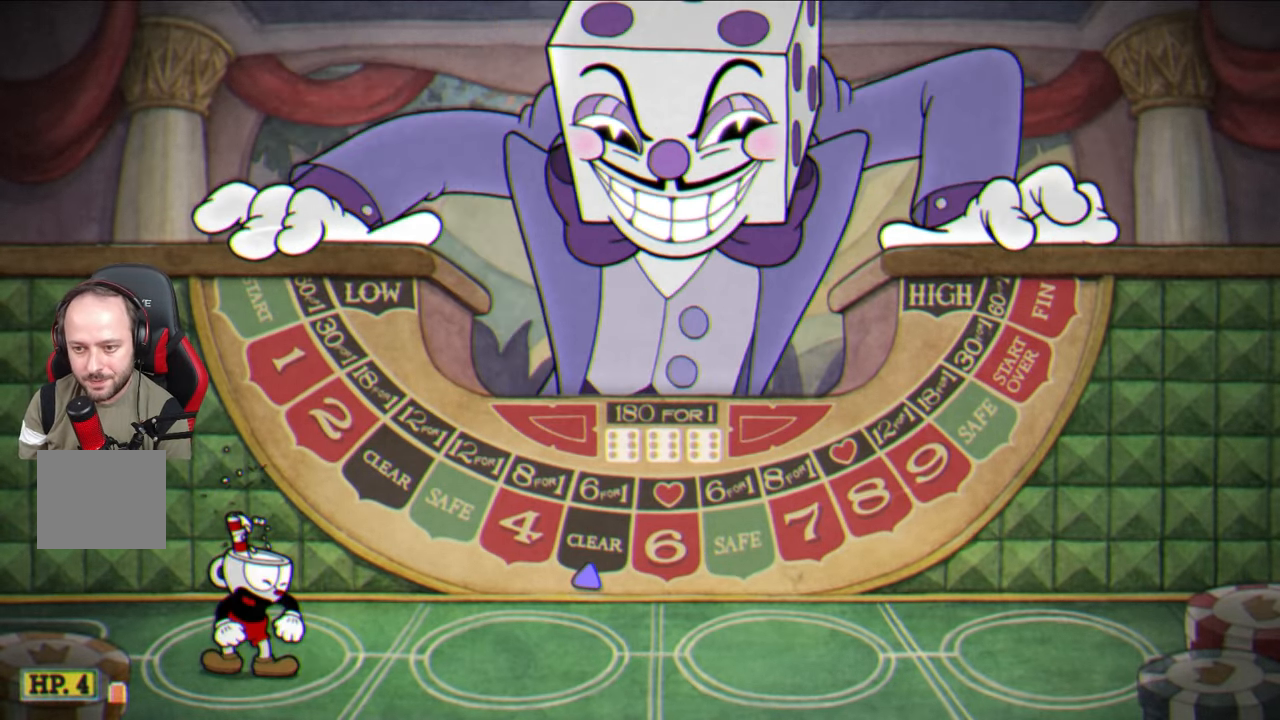
{"buttons": [], "left_stick": "right", "right_stick": "center", "events": []}
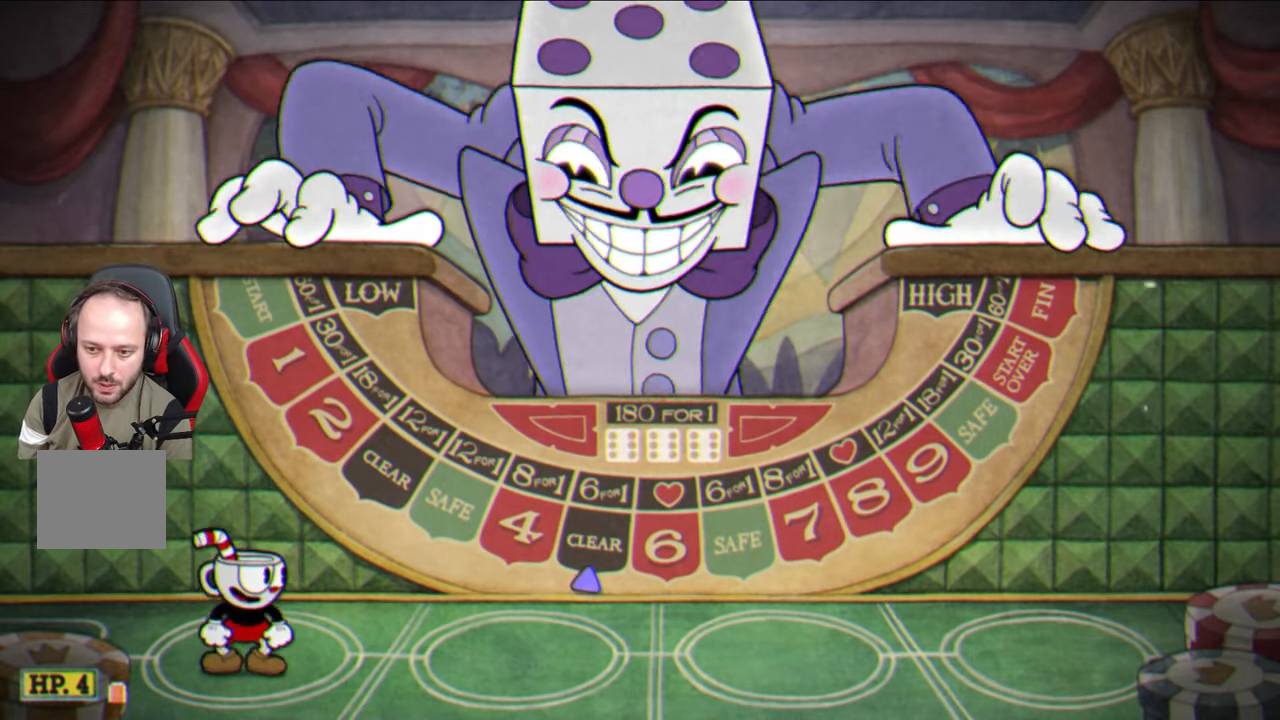
{"buttons": [], "left_stick": "right", "right_stick": "center", "events": []}
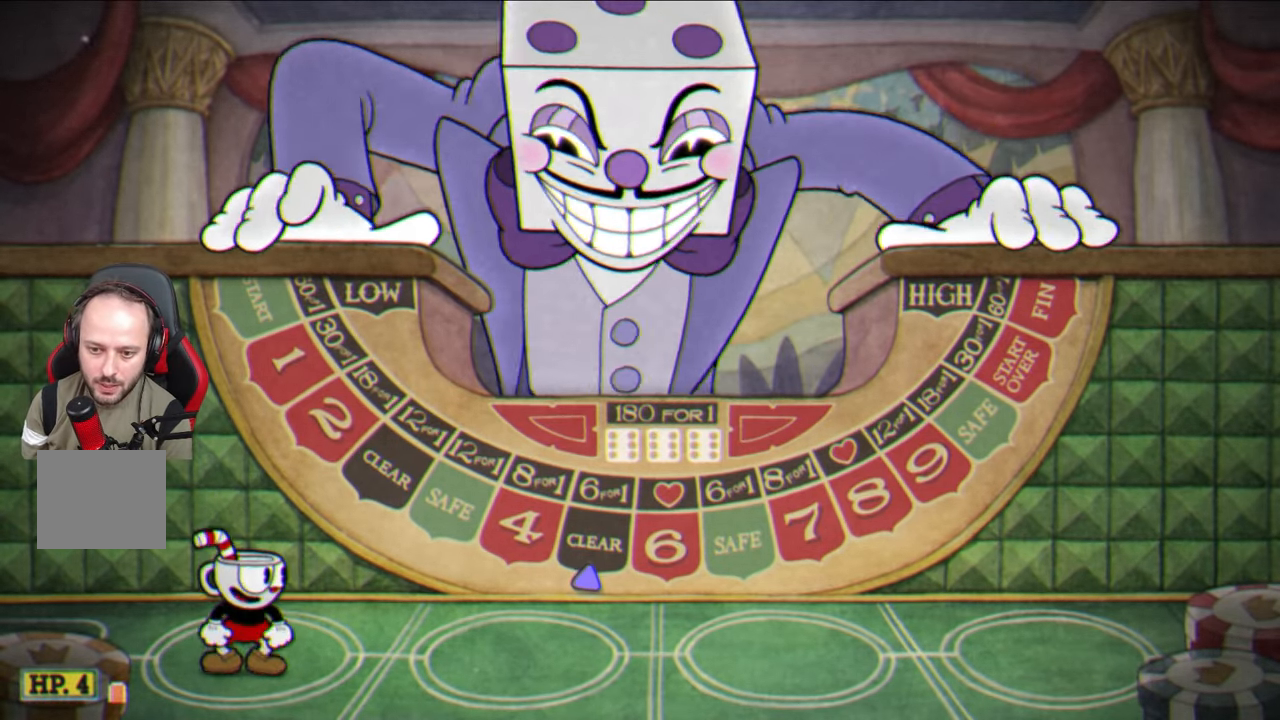
{"buttons": [], "left_stick": "right", "right_stick": "center", "events": []}
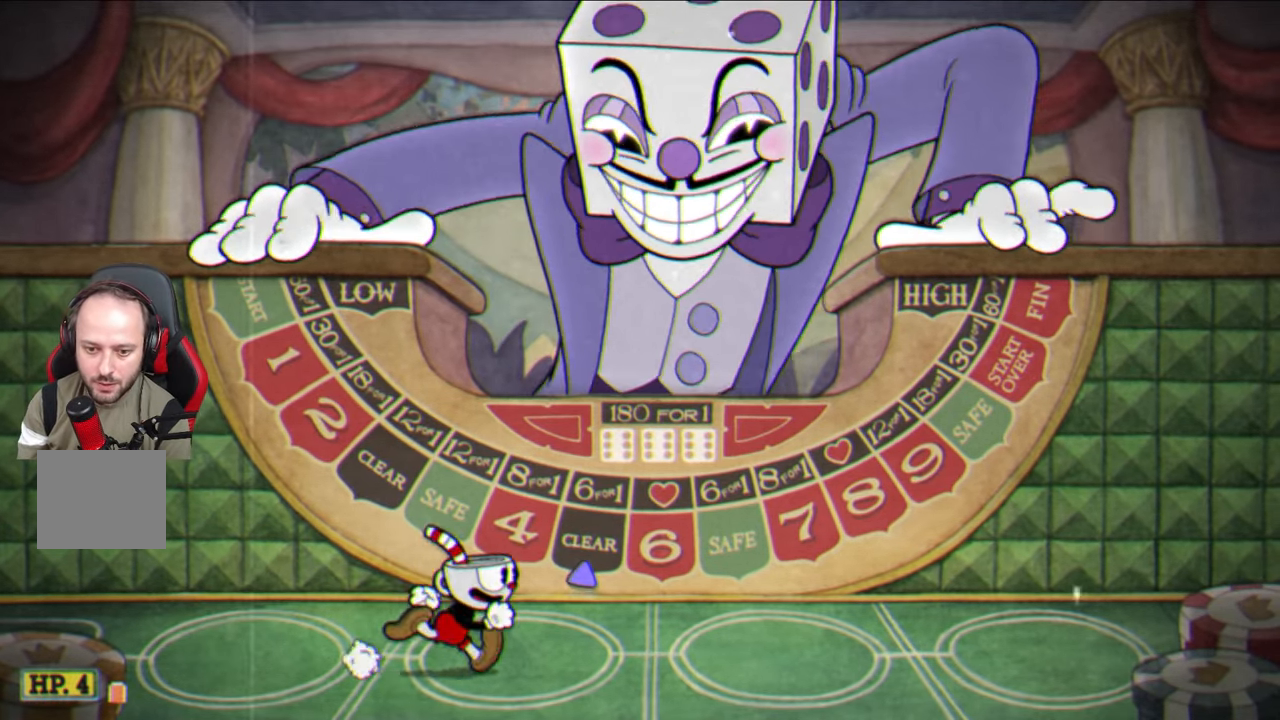
{"buttons": [], "left_stick": "right", "right_stick": "center", "events": [[167, "CROSS", "down"], [233, "CROSS", "up"]]}
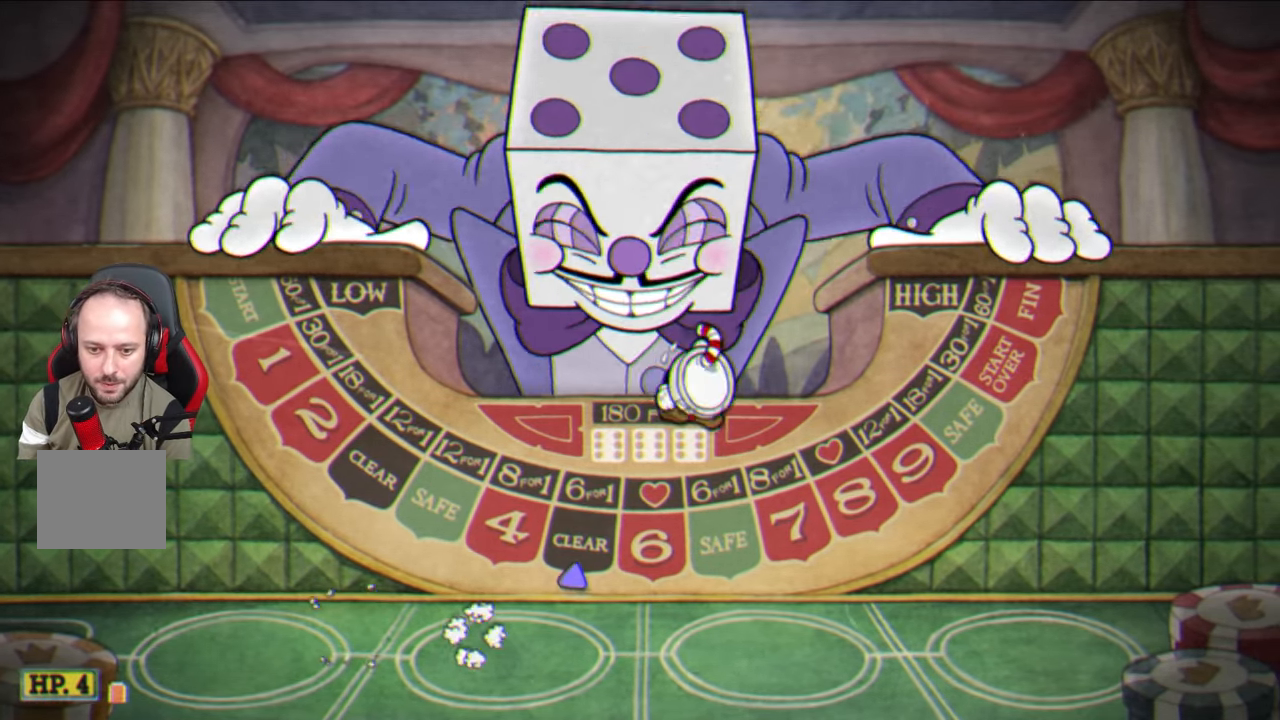
{"buttons": [], "left_stick": "right", "right_stick": "center", "events": [[250, "CROSS", "down"], [300, "CROSS", "up"]]}
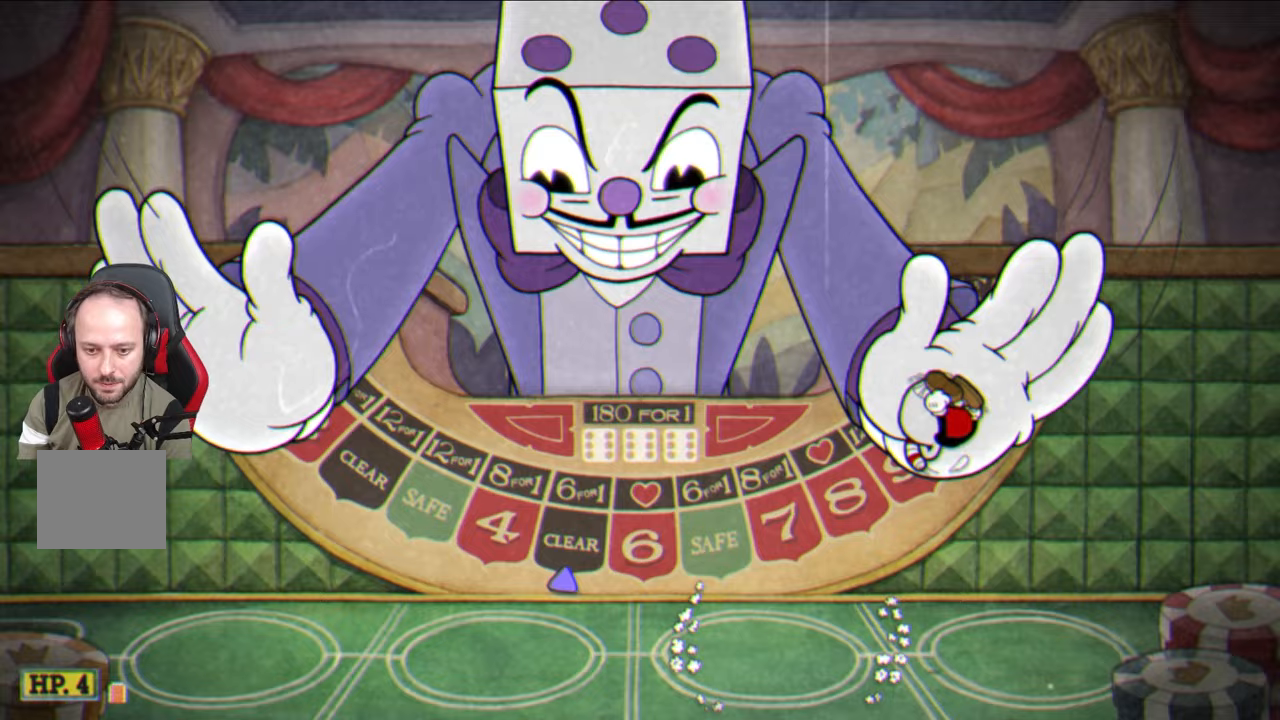
{"buttons": [], "left_stick": "center", "right_stick": "center", "events": [[150, "left_stick", "center"], [333, "left_stick", "left"], [450, "left_stick", "center"]]}
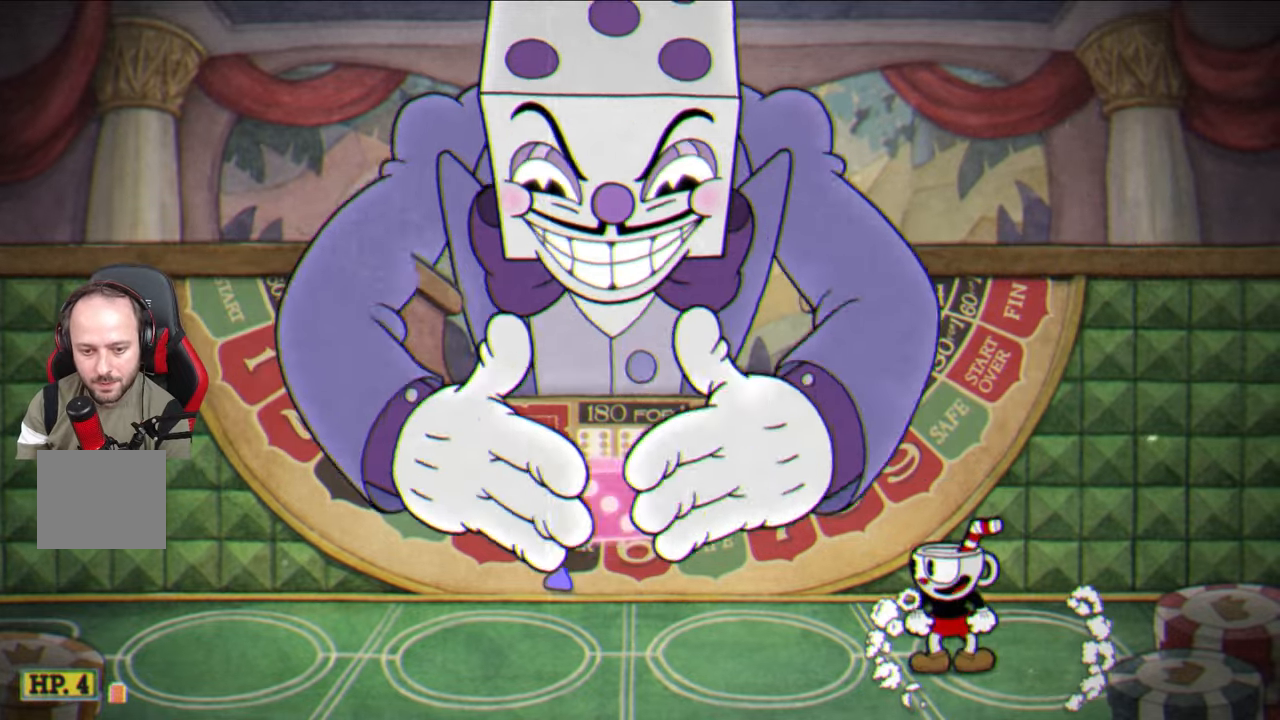
{"buttons": [], "left_stick": "center", "right_stick": "center", "events": []}
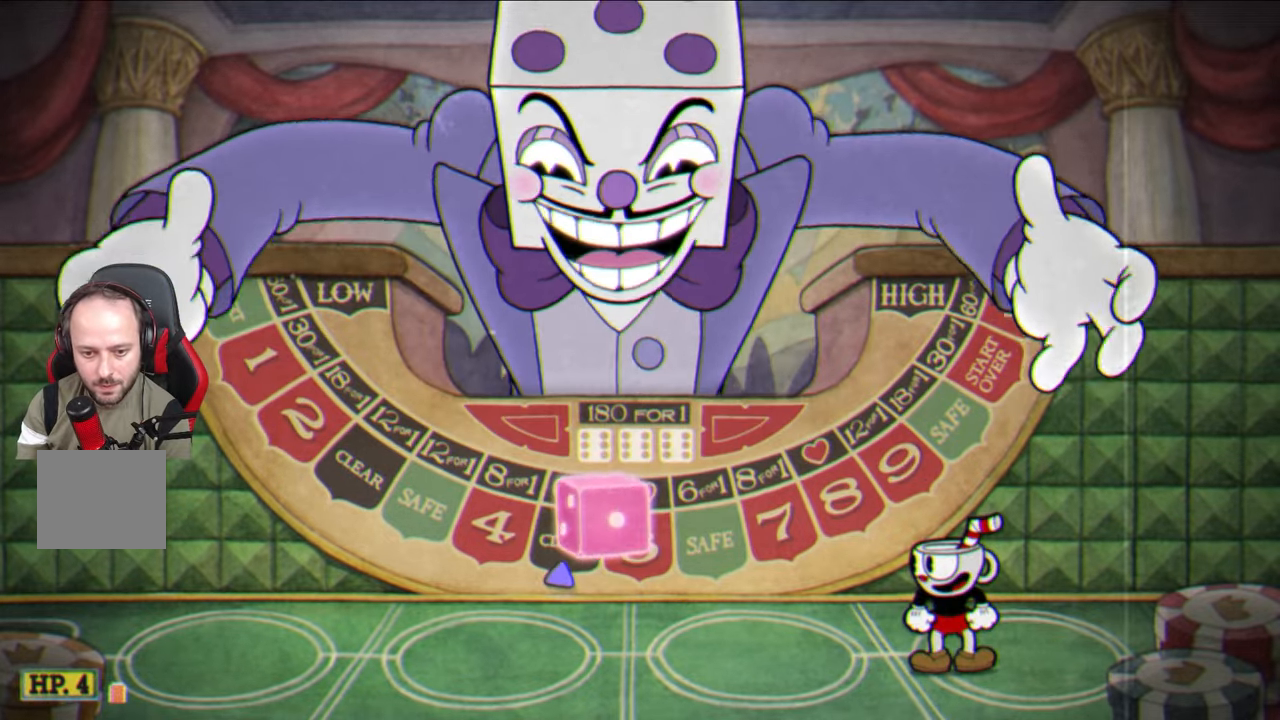
{"buttons": ["CROSS"], "left_stick": "left", "right_stick": "center", "events": [[217, "CROSS", "down"], [233, "left_stick", "left"]]}
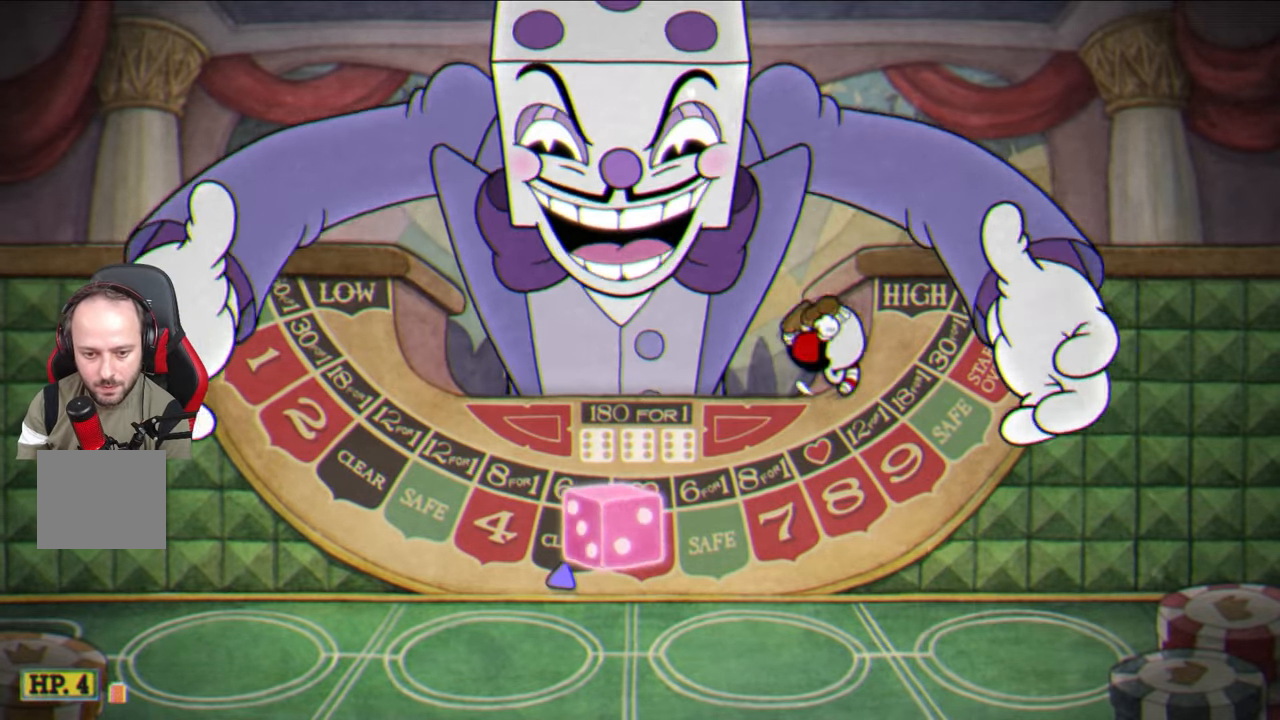
{"buttons": [], "left_stick": "left", "right_stick": "center", "events": [[83, "CROSS", "up"], [200, "CROSS", "down"], [300, "CROSS", "up"]]}
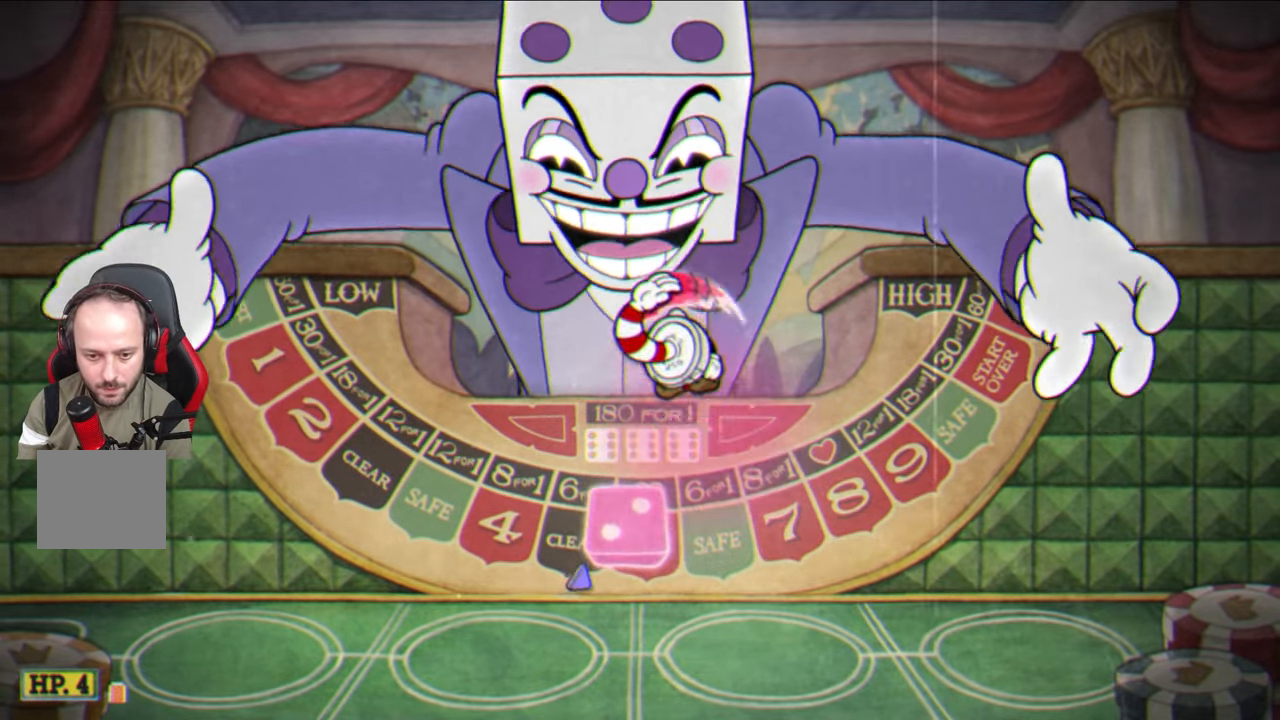
{"buttons": [], "left_stick": "center", "right_stick": "center", "events": [[483, "left_stick", "center"]]}
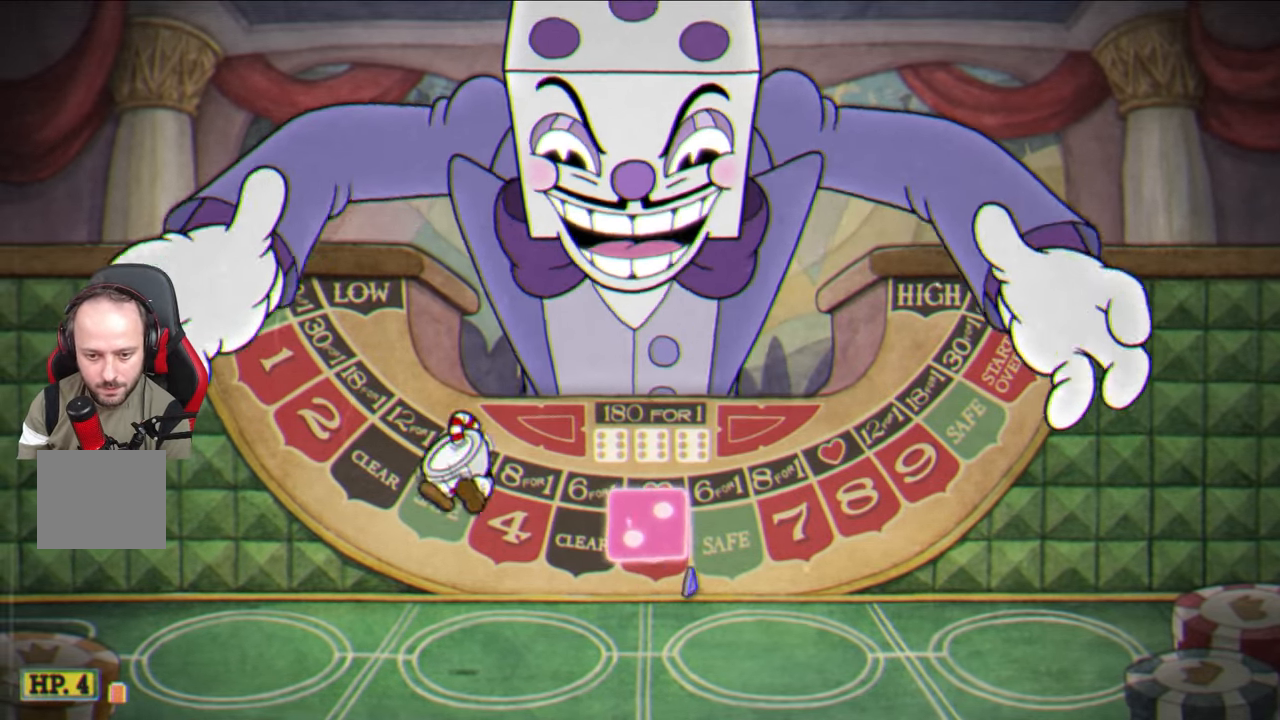
{"buttons": [], "left_stick": "right", "right_stick": "center", "events": [[167, "left_stick", "right"], [400, "CROSS", "down"], [467, "CROSS", "up"]]}
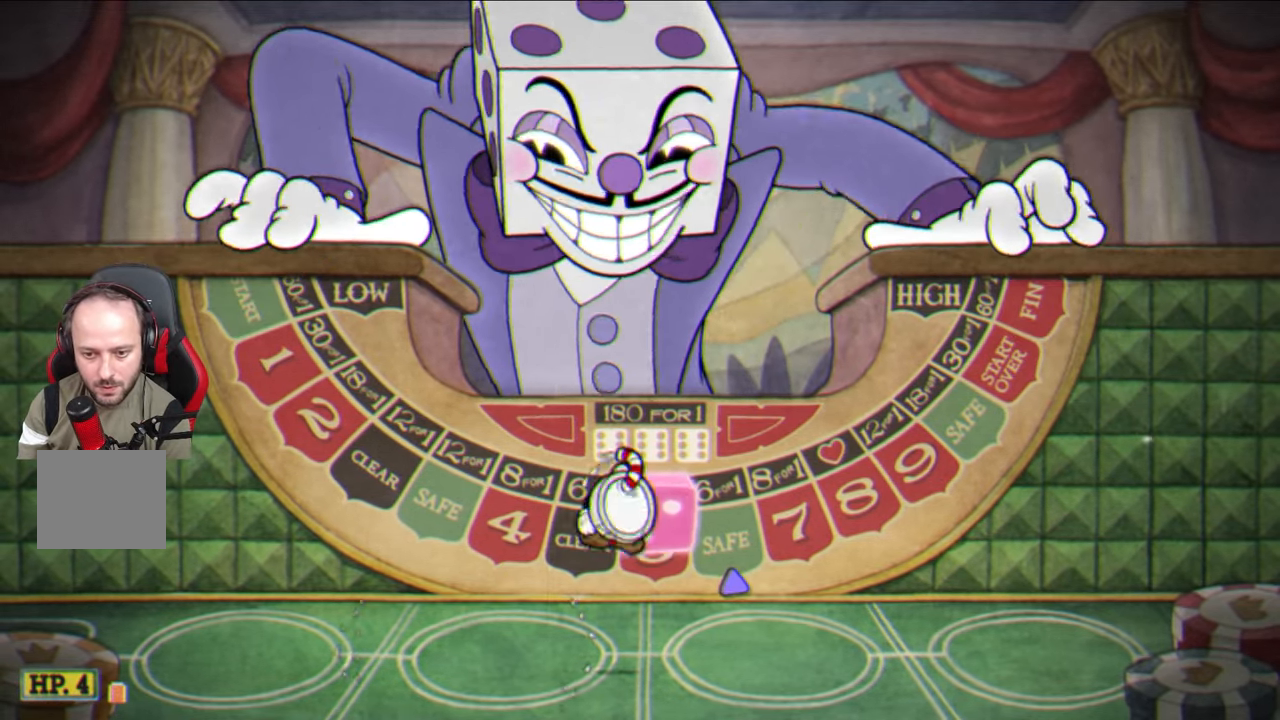
{"buttons": ["CROSS"], "left_stick": "right", "right_stick": "center", "events": [[483, "CROSS", "down"]]}
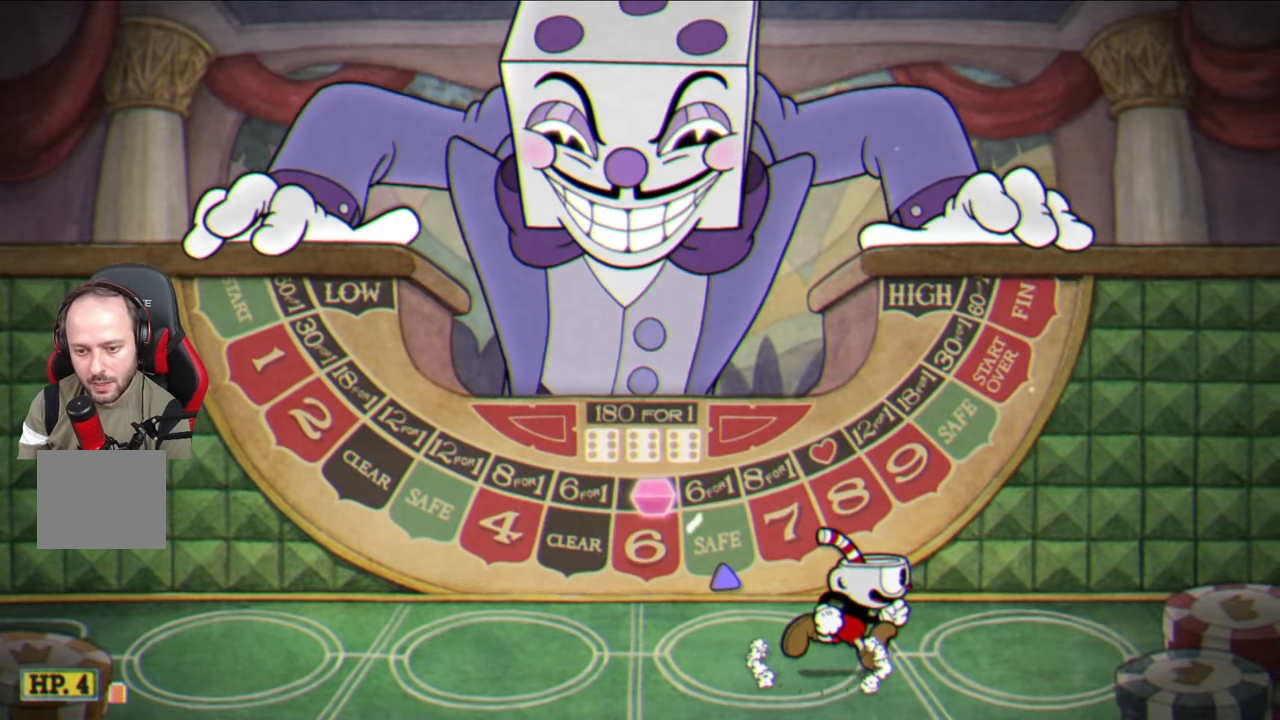
{"buttons": [], "left_stick": "center", "right_stick": "center", "events": [[33, "CROSS", "up"], [417, "left_stick", "center"]]}
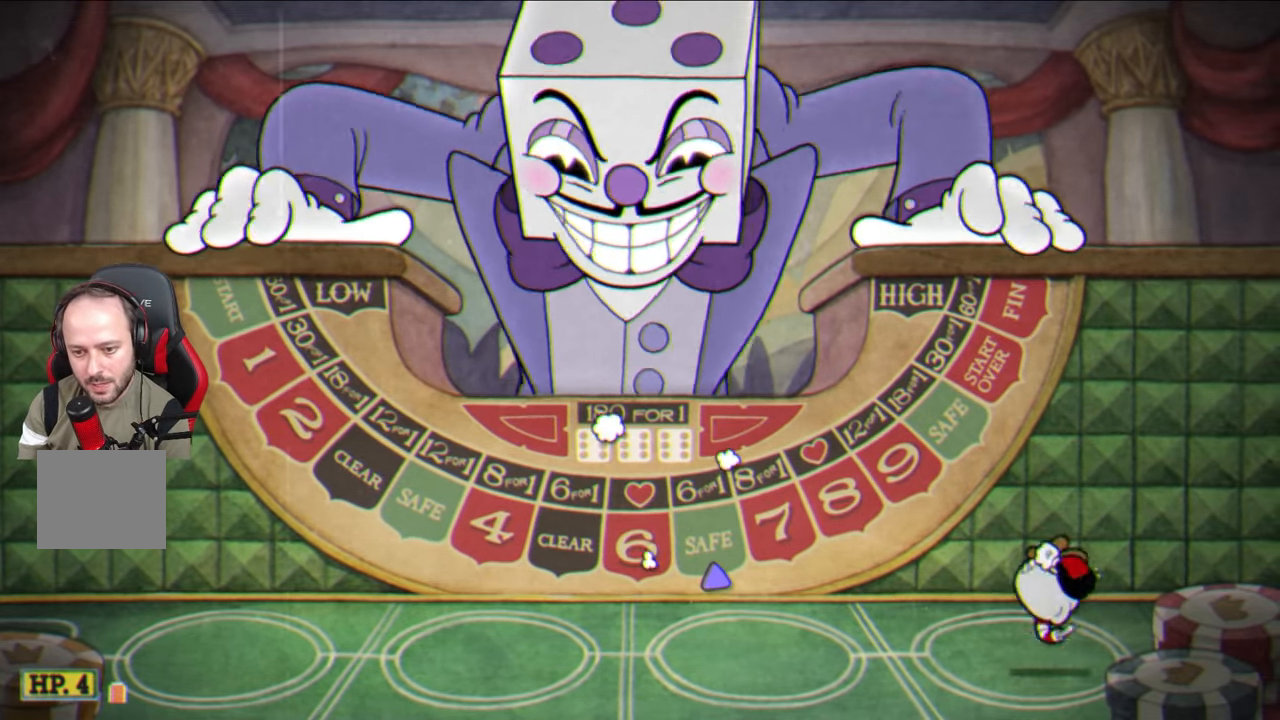
{"buttons": [], "left_stick": "left", "right_stick": "center", "events": [[17, "left_stick", "left"], [50, "CROSS", "down"], [117, "CROSS", "up"]]}
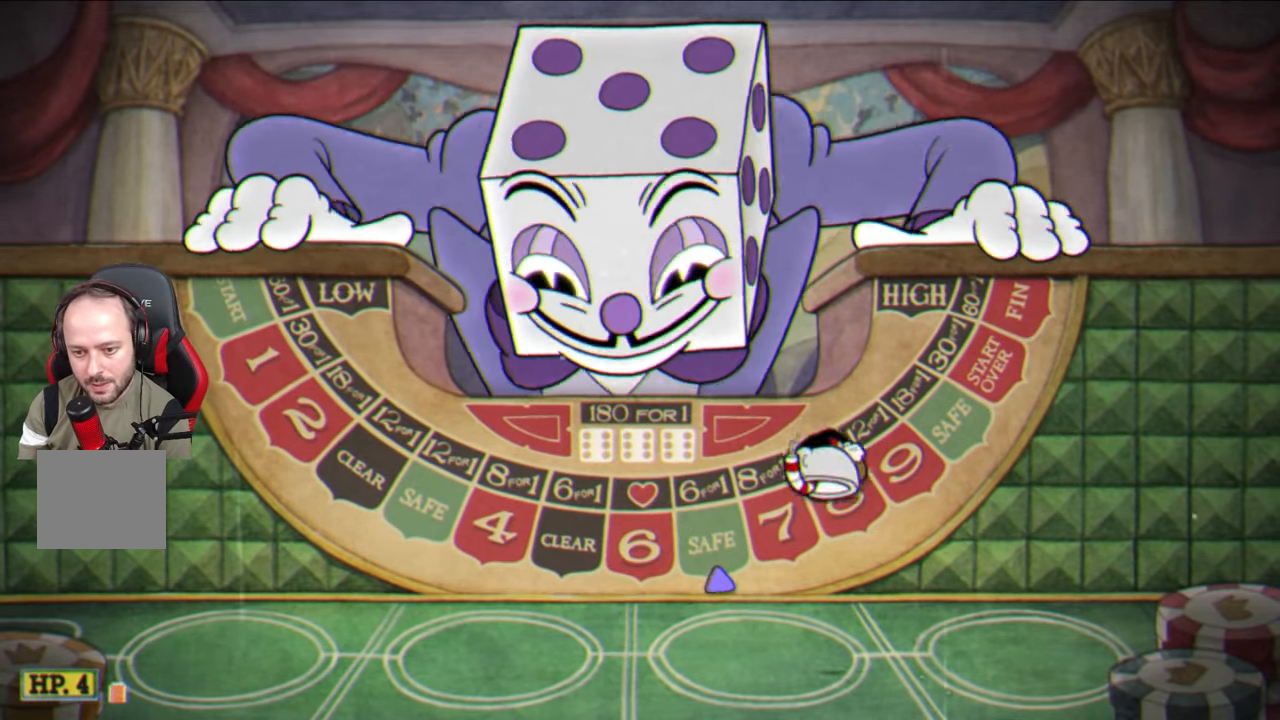
{"buttons": [], "left_stick": "right", "right_stick": "center", "events": [[183, "CROSS", "down"], [217, "CROSS", "up"], [367, "left_stick", "center"], [433, "left_stick", "right"]]}
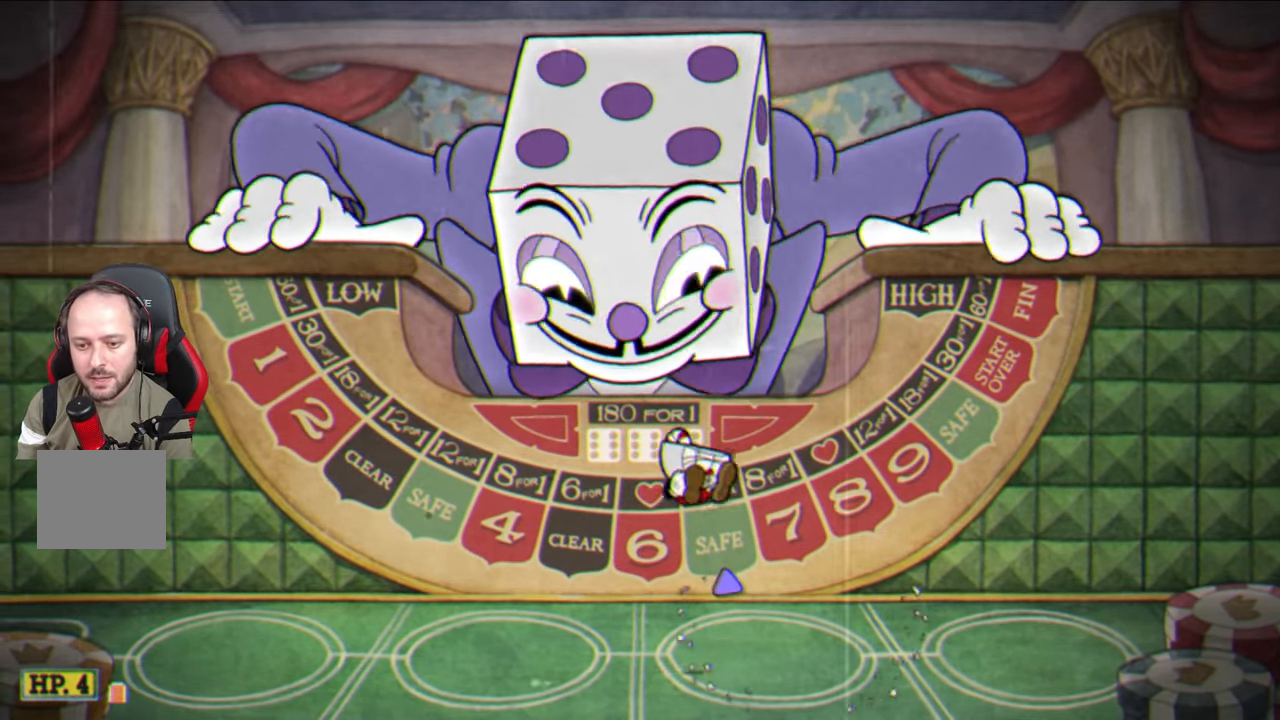
{"buttons": [], "left_stick": "center", "right_stick": "center", "events": [[200, "CROSS", "down"], [267, "CROSS", "up"], [400, "left_stick", "center"]]}
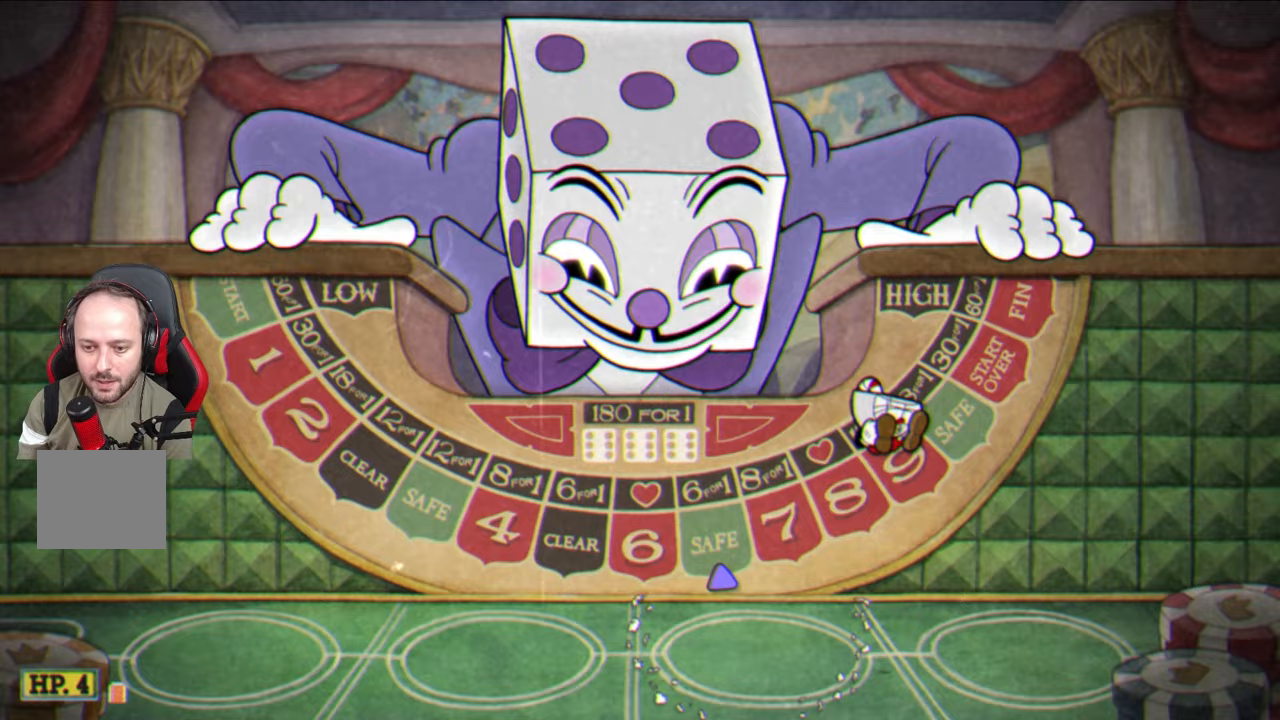
{"buttons": [], "left_stick": "up-right", "right_stick": "center", "events": [[183, "left_stick", "up-right"], [267, "CROSS", "down"], [317, "CROSS", "up"]]}
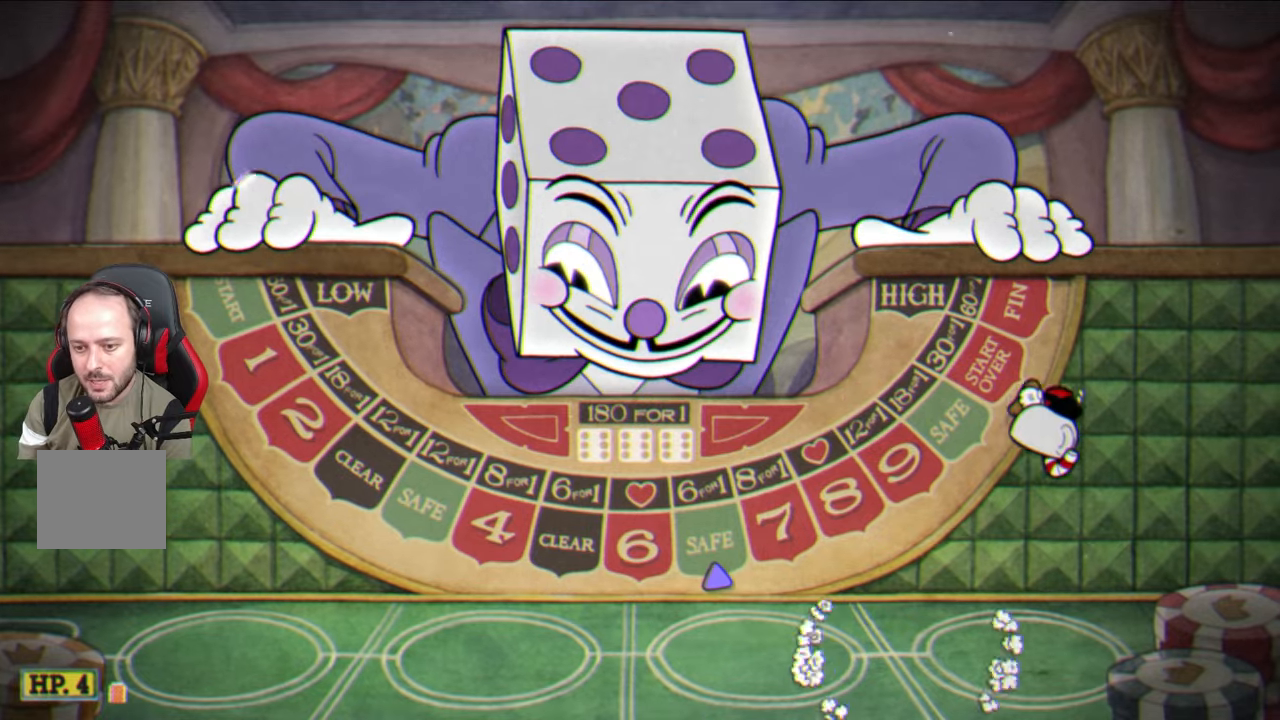
{"buttons": [], "left_stick": "left", "right_stick": "center", "events": [[33, "left_stick", "center"], [250, "left_stick", "left"], [333, "CROSS", "down"], [400, "CROSS", "up"]]}
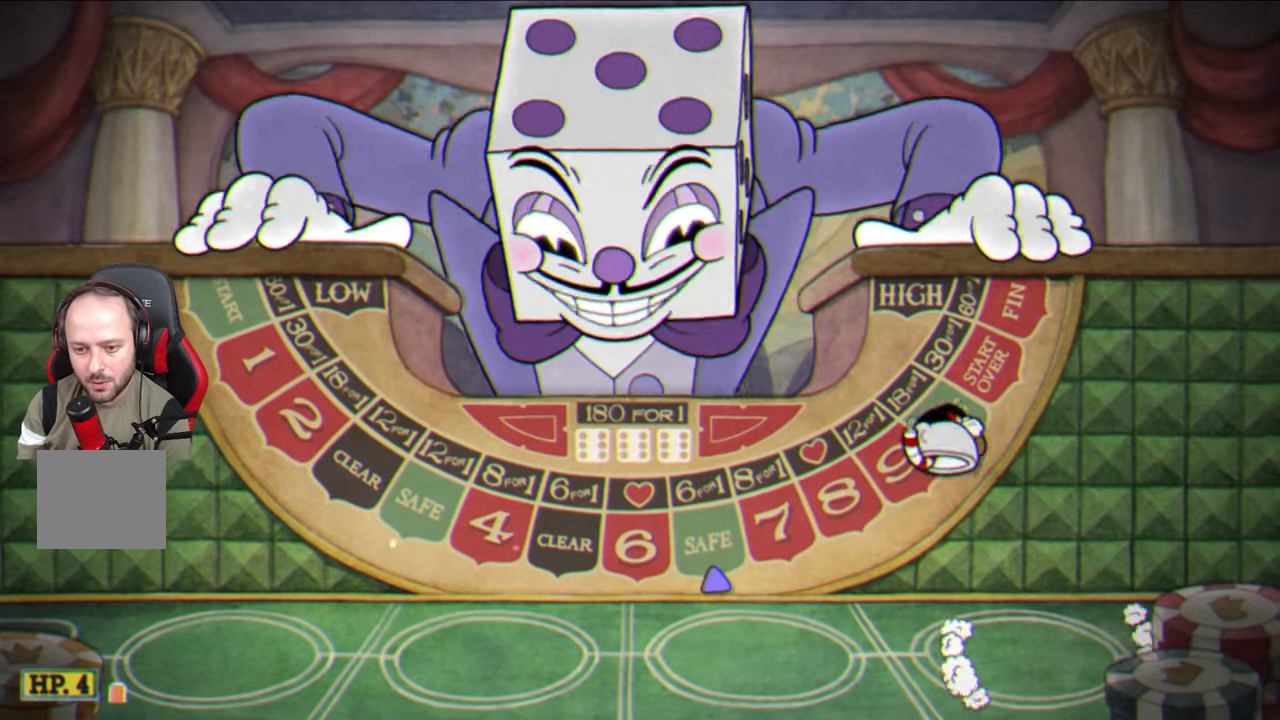
{"buttons": [], "left_stick": "right", "right_stick": "center", "events": [[250, "left_stick", "center"], [383, "CROSS", "down"], [400, "left_stick", "right"], [450, "CROSS", "up"]]}
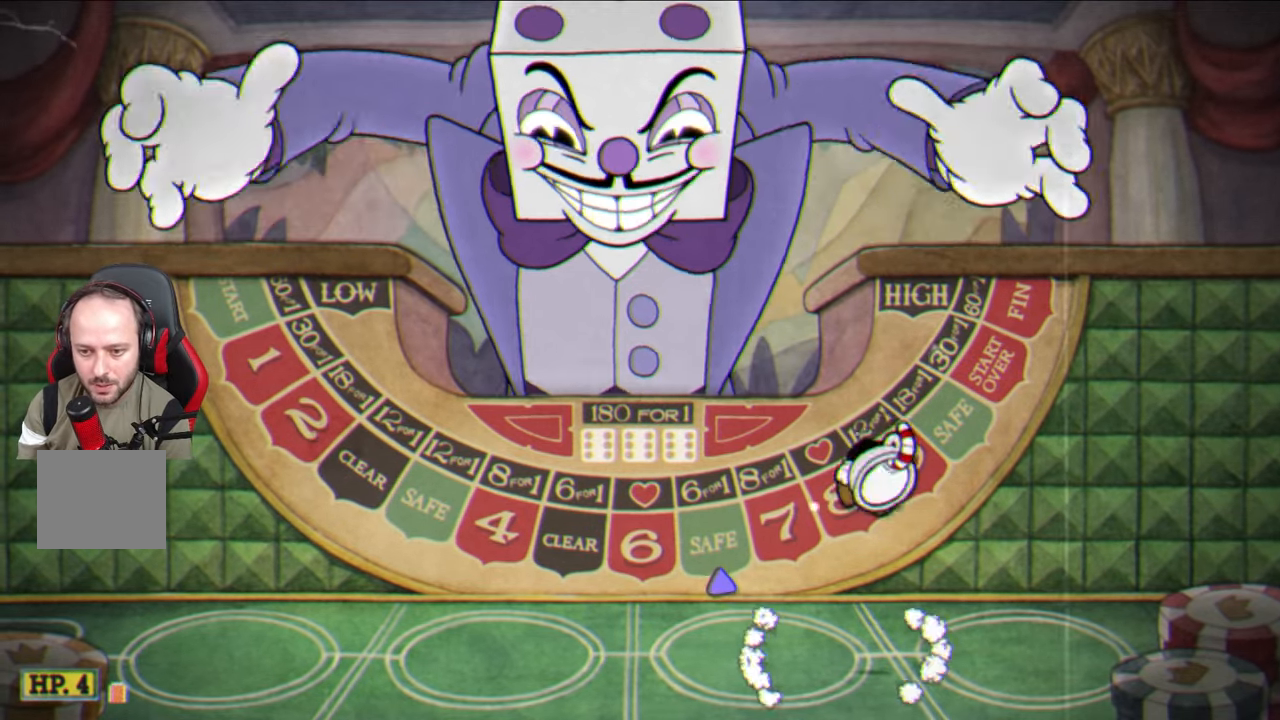
{"buttons": ["CROSS"], "left_stick": "left", "right_stick": "center", "events": [[367, "left_stick", "center"], [467, "CROSS", "down"], [500, "left_stick", "left"]]}
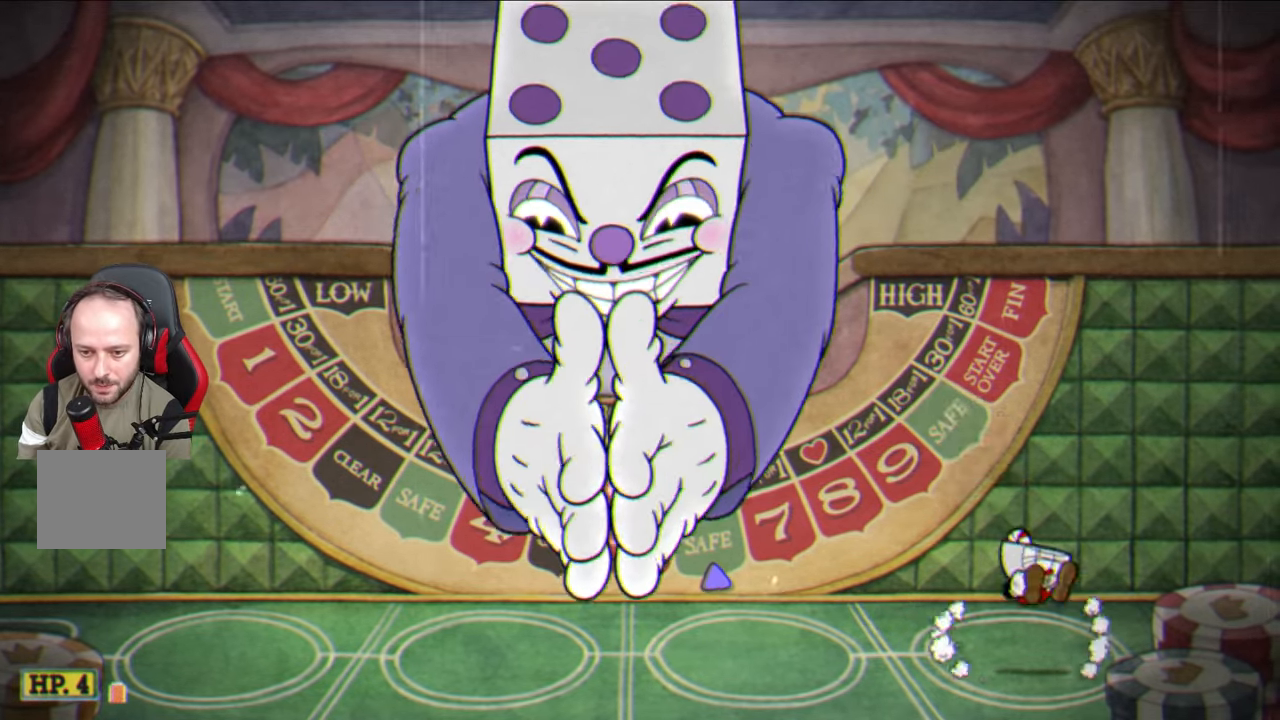
{"buttons": [], "left_stick": "center", "right_stick": "center", "events": [[33, "CROSS", "up"], [333, "left_stick", "center"]]}
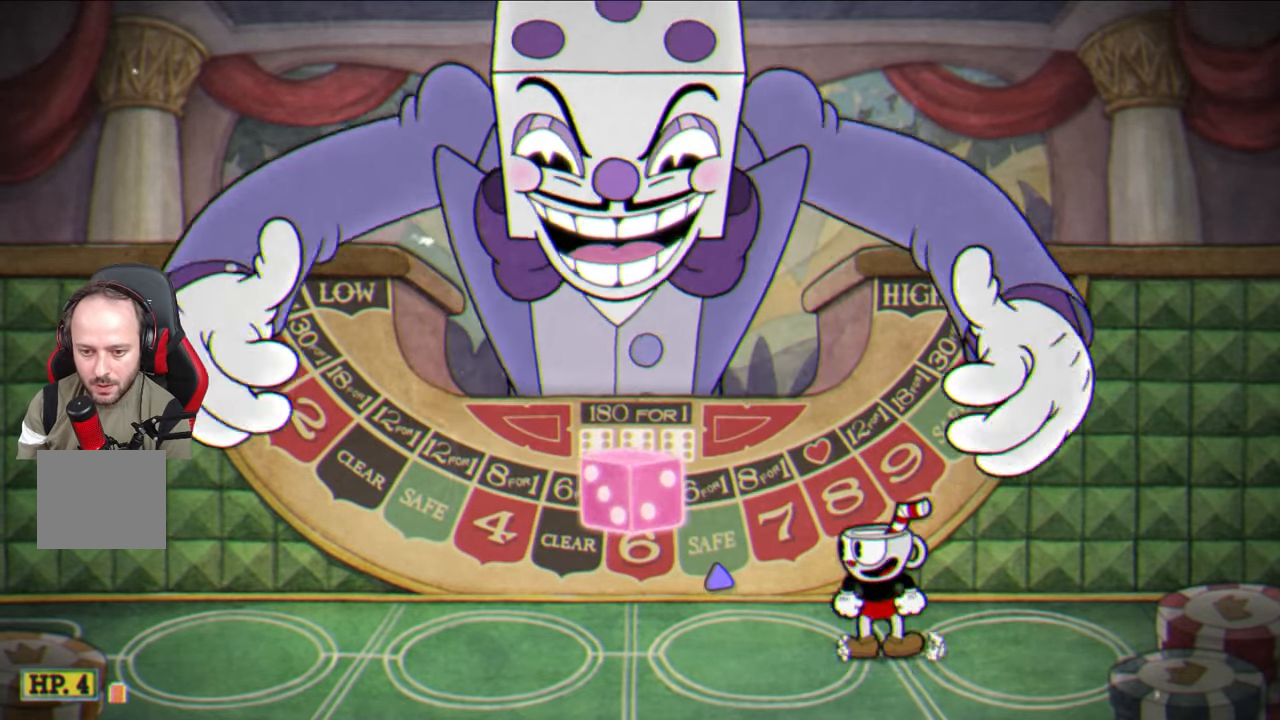
{"buttons": [], "left_stick": "center", "right_stick": "center", "events": [[267, "left_stick", "right"], [467, "left_stick", "center"]]}
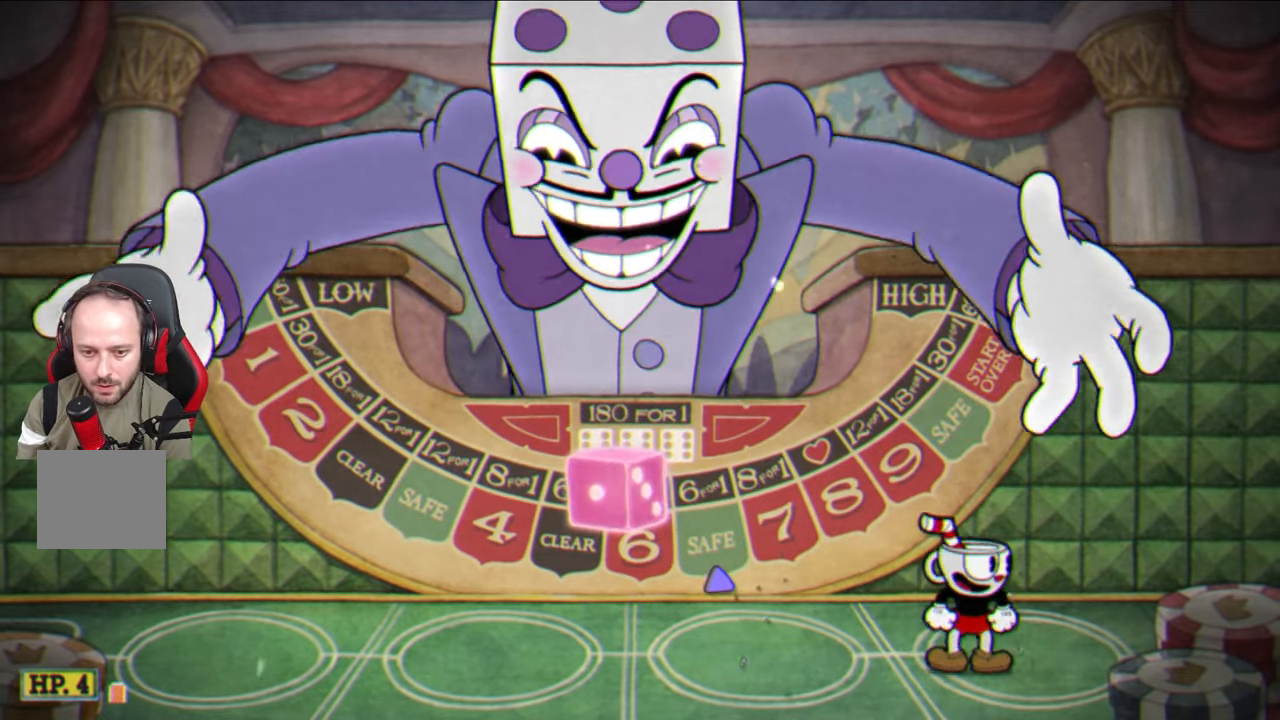
{"buttons": [], "left_stick": "center", "right_stick": "center", "events": []}
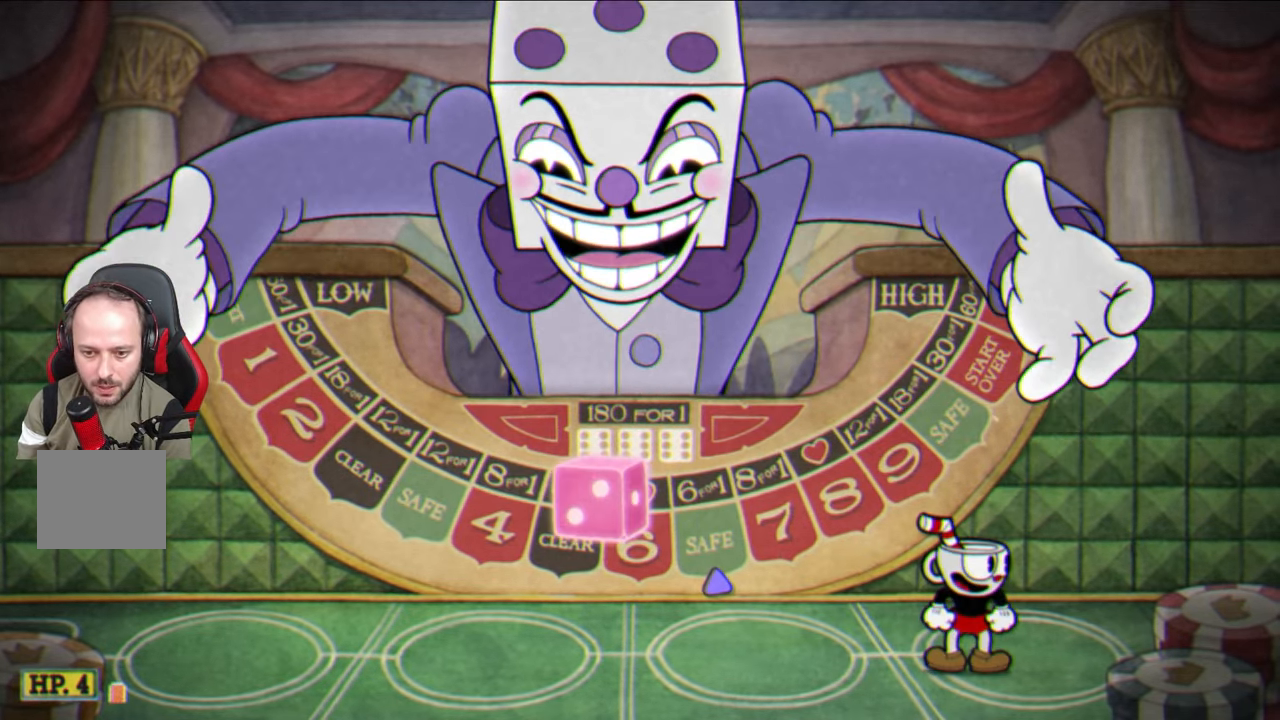
{"buttons": [], "left_stick": "left", "right_stick": "center", "events": [[100, "left_stick", "left"], [117, "CROSS", "down"], [483, "CROSS", "up"]]}
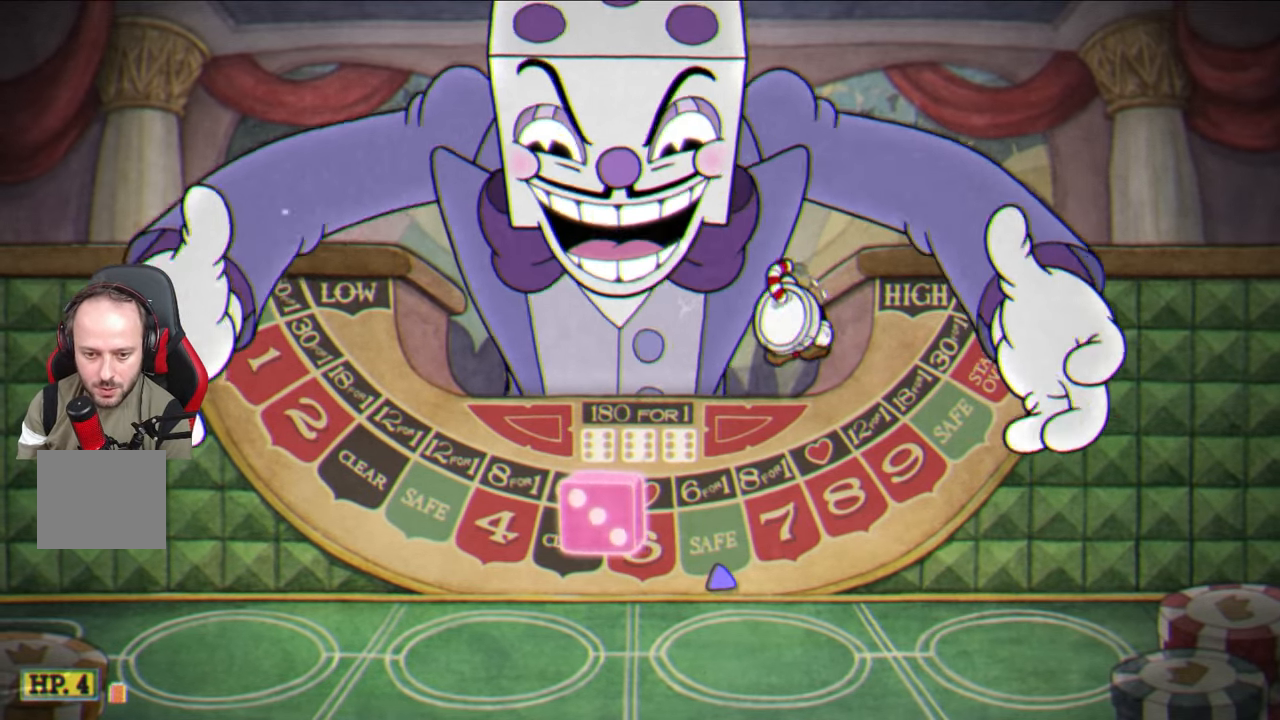
{"buttons": [], "left_stick": "center", "right_stick": "center", "events": [[200, "CROSS", "down"], [267, "CROSS", "up"], [300, "left_stick", "center"]]}
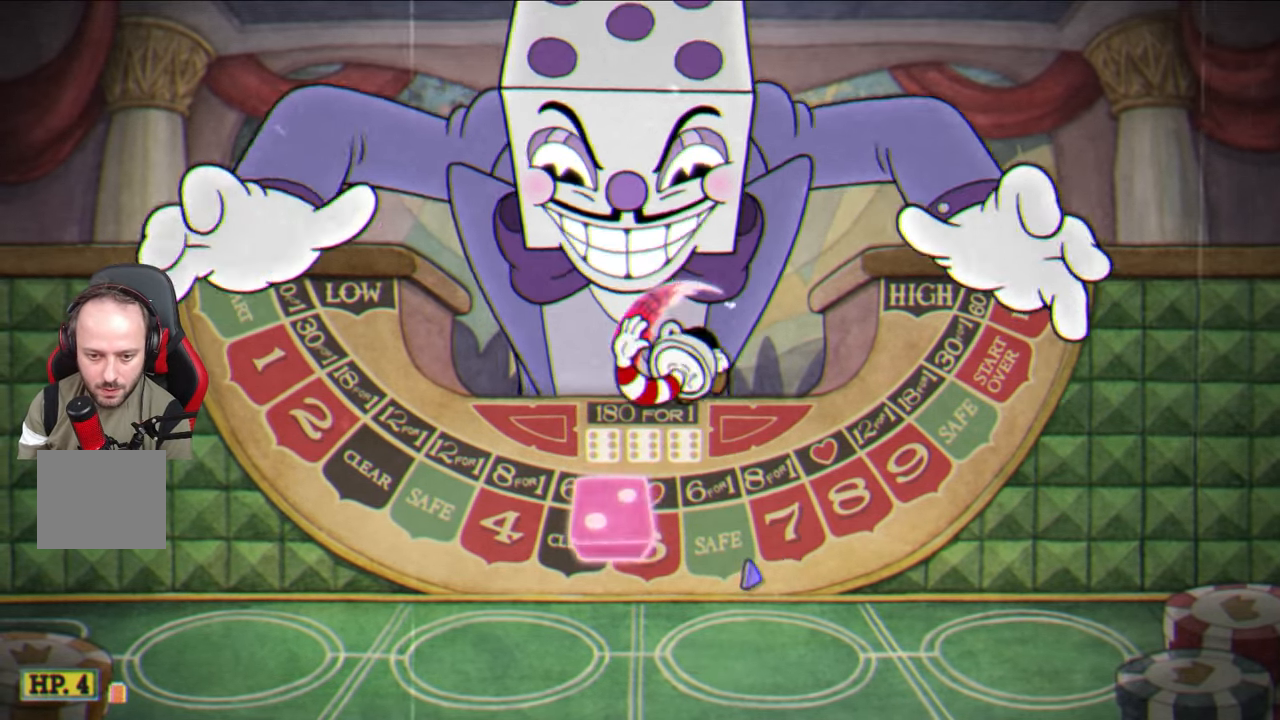
{"buttons": [], "left_stick": "center", "right_stick": "center", "events": [[33, "left_stick", "left"], [383, "left_stick", "center"]]}
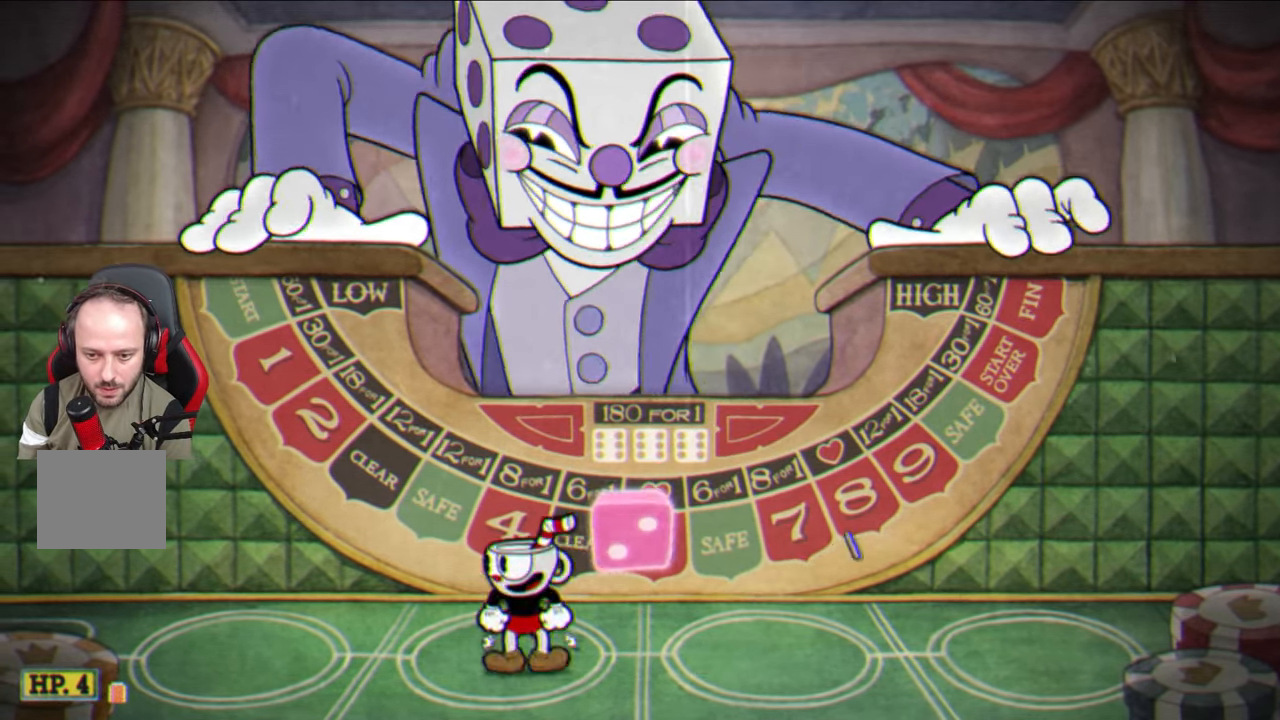
{"buttons": [], "left_stick": "right", "right_stick": "center", "events": [[17, "left_stick", "right"], [300, "CROSS", "down"], [367, "CROSS", "up"]]}